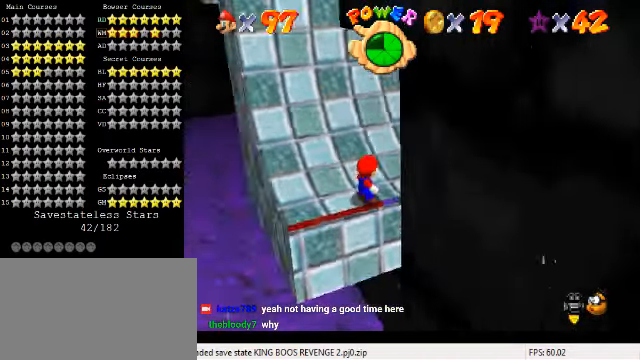
Gameplay with keyboard; each line is a JSON object with the keys held at the frame after it. "events" lists presses ("down") and releases ("up") of "a", "c", "ctrl", "d", "down", "left", "return", "right", "s", "shift", "up", "w", "x" and "y" between this image and that frame as [ms after this image, input, new state], when the widget could be followed in between. No other keys are recorded. Mouse input is not recorded.
{"keys": ["a"], "events": [[67, "a", "up"], [467, "a", "down"]]}
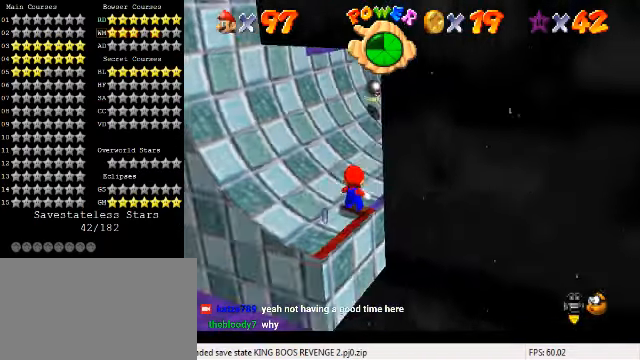
{"keys": ["down"], "events": [[67, "a", "up"], [300, "down", "down"]]}
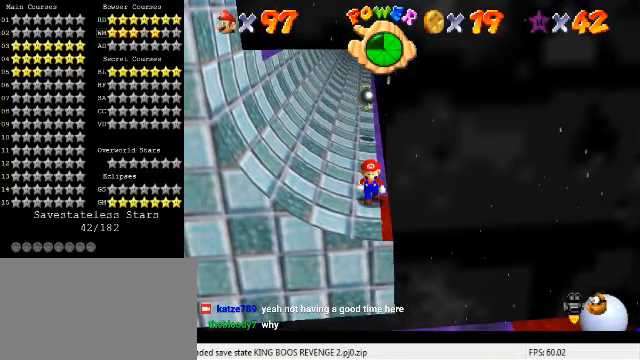
{"keys": ["down", "right"], "events": [[500, "right", "down"]]}
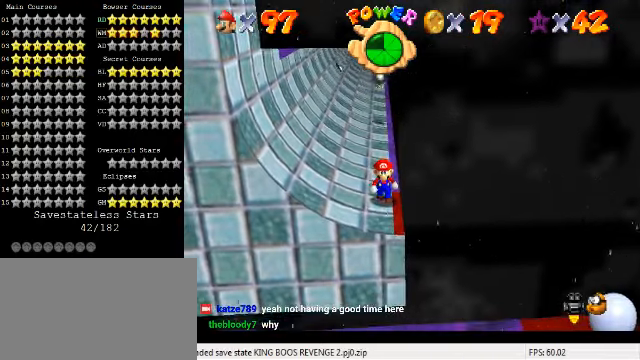
{"keys": ["down", "right"], "events": [[133, "right", "up"], [300, "right", "down"]]}
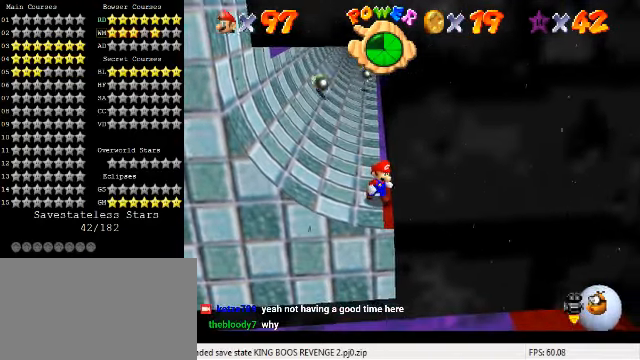
{"keys": ["right"], "events": [[33, "right", "up"], [167, "right", "down"], [200, "down", "up"]]}
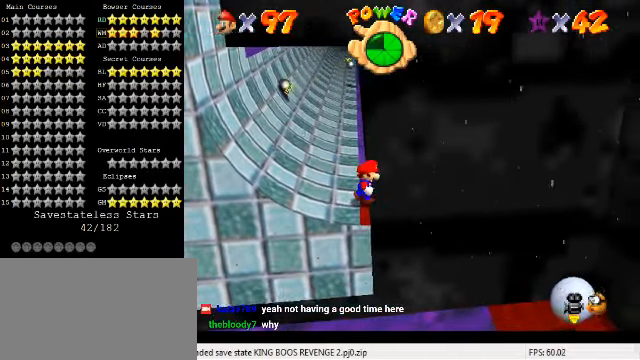
{"keys": [], "events": [[333, "right", "up"]]}
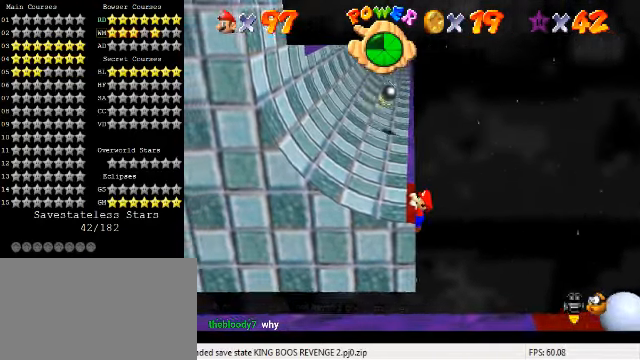
{"keys": [], "events": [[33, "shift", "down"], [133, "shift", "up"], [233, "d", "down"], [300, "d", "up"], [367, "d", "down"], [467, "d", "up"]]}
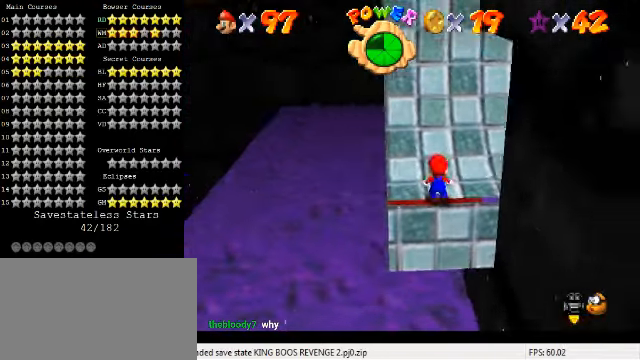
{"keys": [], "events": [[167, "ctrl", "down"], [300, "ctrl", "up"]]}
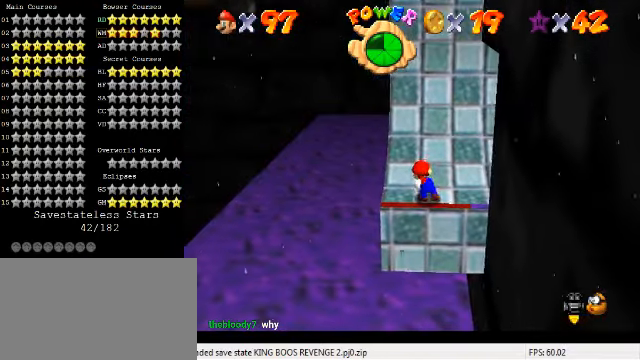
{"keys": ["right"], "events": [[333, "right", "down"]]}
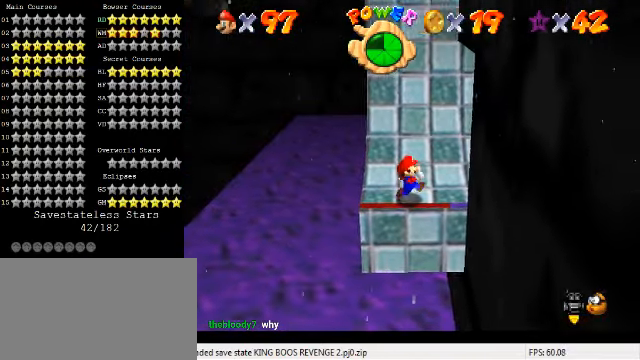
{"keys": ["right"], "events": [[200, "shift", "down"], [300, "shift", "up"]]}
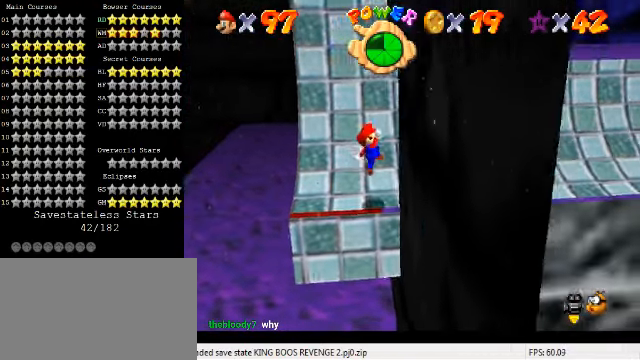
{"keys": ["right", "shift"], "events": [[467, "shift", "down"]]}
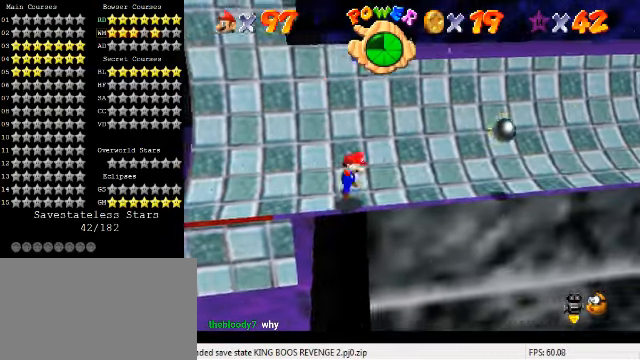
{"keys": ["right"], "events": [[100, "shift", "up"]]}
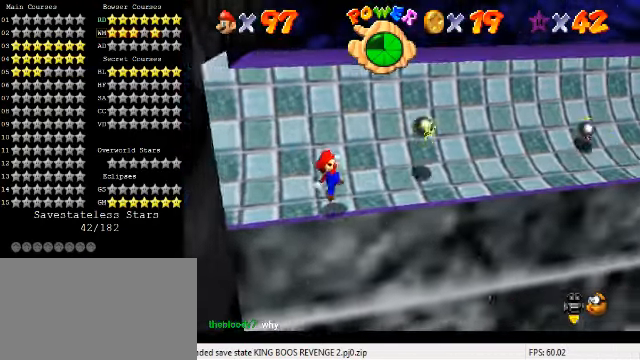
{"keys": ["right"], "events": [[366, "shift", "down"], [466, "shift", "up"]]}
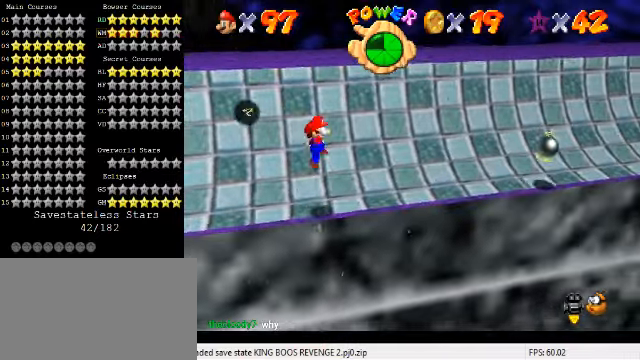
{"keys": ["right"], "events": []}
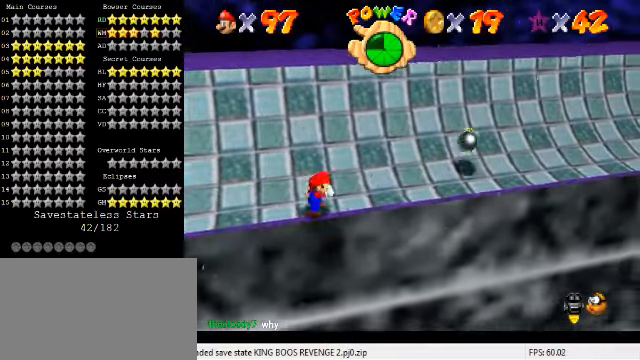
{"keys": ["right"], "events": [[166, "shift", "down"], [366, "shift", "up"]]}
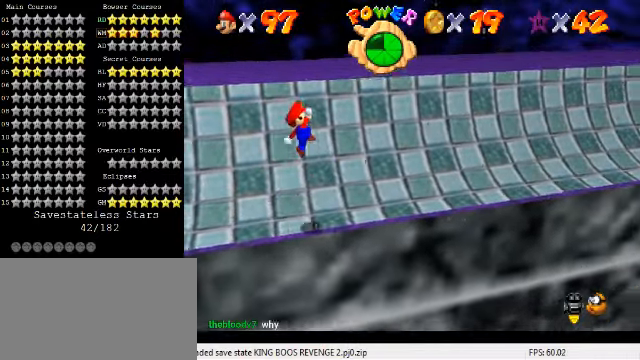
{"keys": ["right"], "events": []}
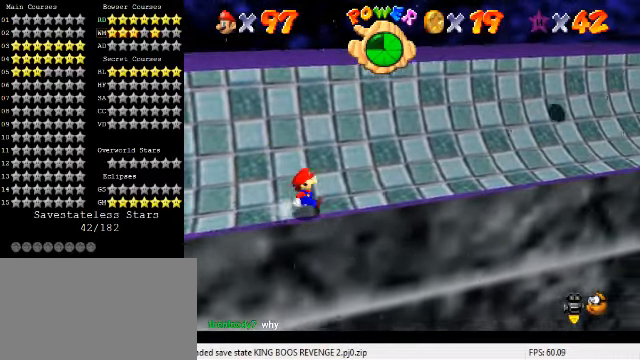
{"keys": ["right"], "events": [[66, "shift", "down"], [133, "shift", "up"]]}
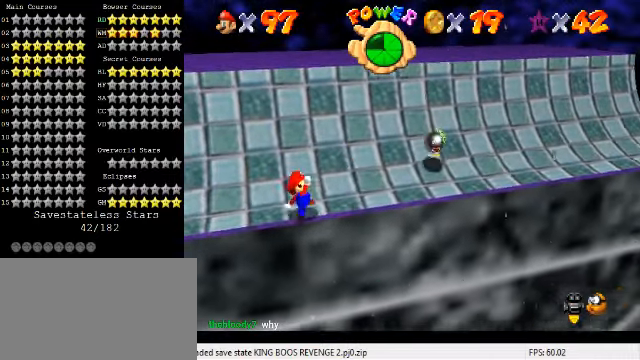
{"keys": ["right", "shift"], "events": [[166, "shift", "down"]]}
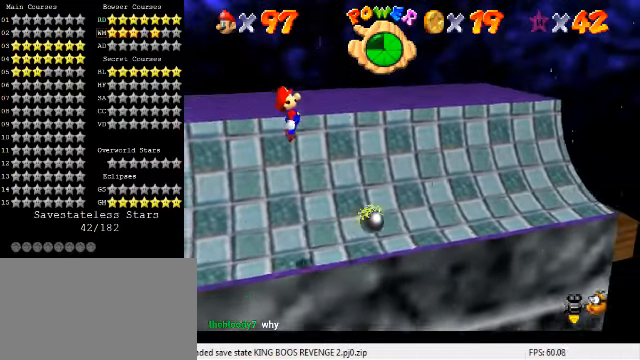
{"keys": ["ctrl", "left"], "events": [[100, "left", "down"], [100, "right", "up"], [400, "shift", "up"], [500, "ctrl", "down"]]}
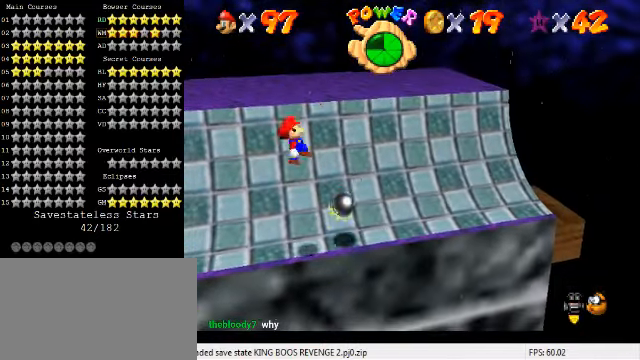
{"keys": ["right"], "events": [[100, "ctrl", "up"], [100, "left", "up"], [433, "right", "down"]]}
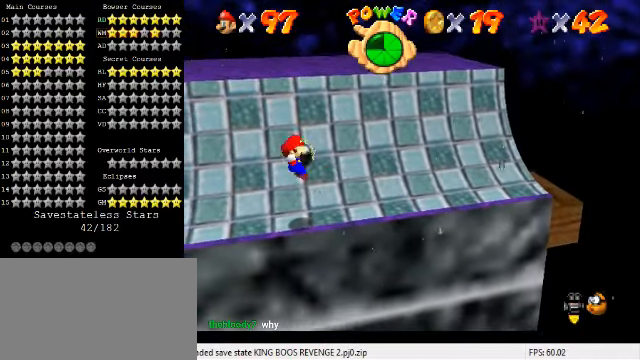
{"keys": ["right"], "events": [[200, "shift", "down"], [333, "shift", "up"], [366, "ctrl", "down"], [500, "ctrl", "up"]]}
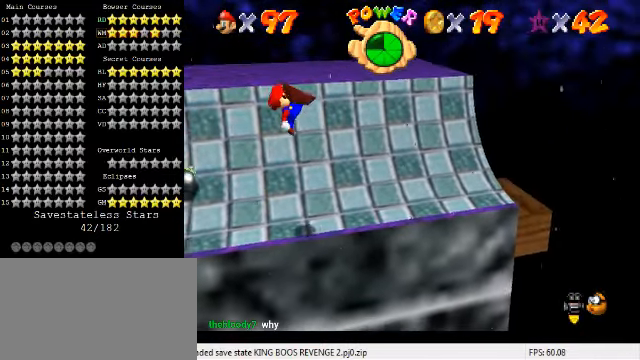
{"keys": ["right"], "events": []}
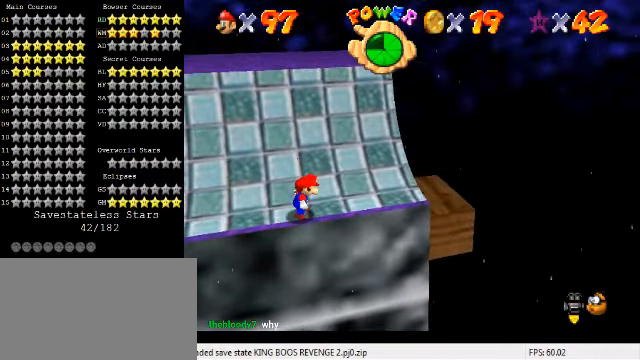
{"keys": ["left", "shift", "up"], "events": [[66, "shift", "down"], [266, "right", "up"], [300, "left", "down"], [366, "up", "down"]]}
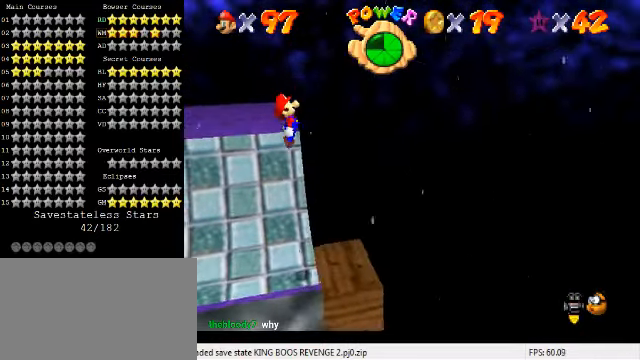
{"keys": ["left", "up"], "events": [[133, "shift", "up"], [234, "ctrl", "down"], [367, "ctrl", "up"]]}
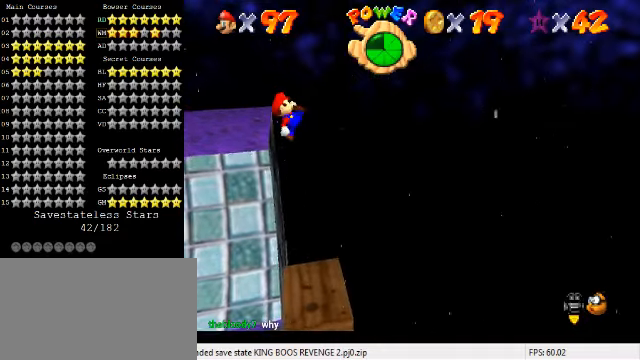
{"keys": [], "events": [[34, "left", "up"], [67, "up", "up"], [167, "left", "down"], [167, "up", "down"], [234, "left", "up"], [300, "up", "up"], [400, "d", "down"], [400, "s", "down"], [467, "s", "up"], [500, "d", "up"]]}
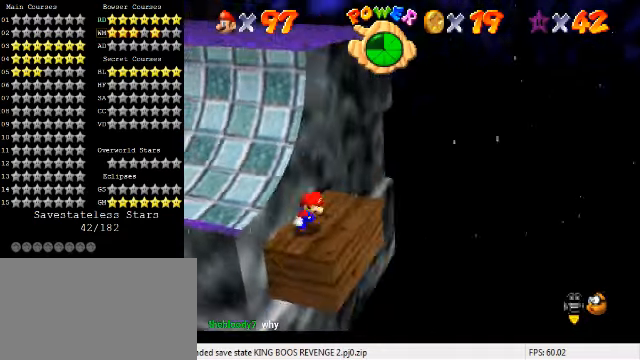
{"keys": [], "events": [[67, "d", "down"], [67, "s", "down"], [167, "d", "up"], [167, "s", "up"]]}
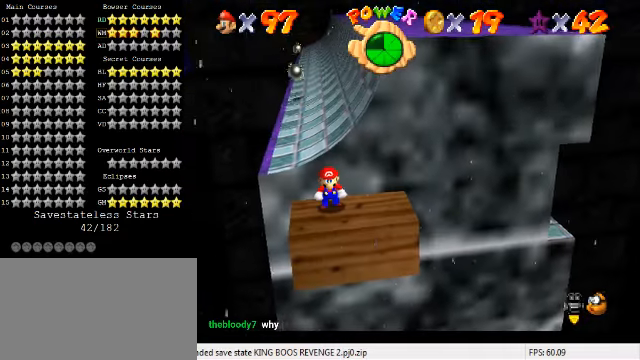
{"keys": ["d"], "events": [[467, "d", "down"]]}
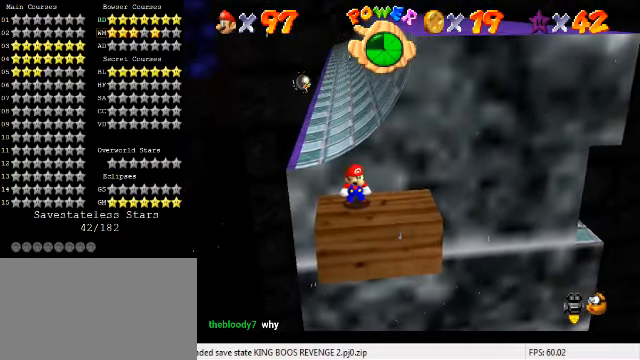
{"keys": [], "events": [[100, "d", "up"]]}
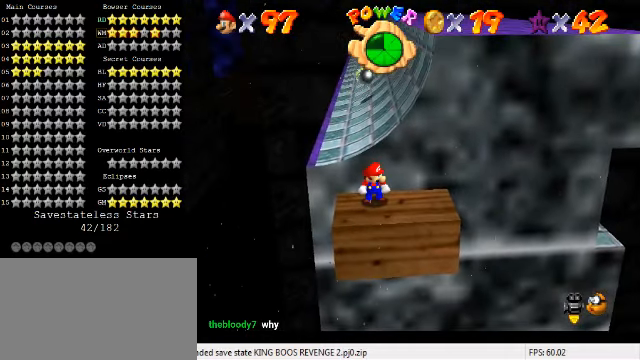
{"keys": [], "events": []}
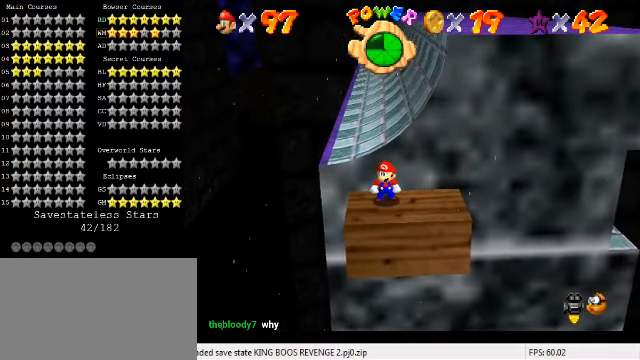
{"keys": [], "events": []}